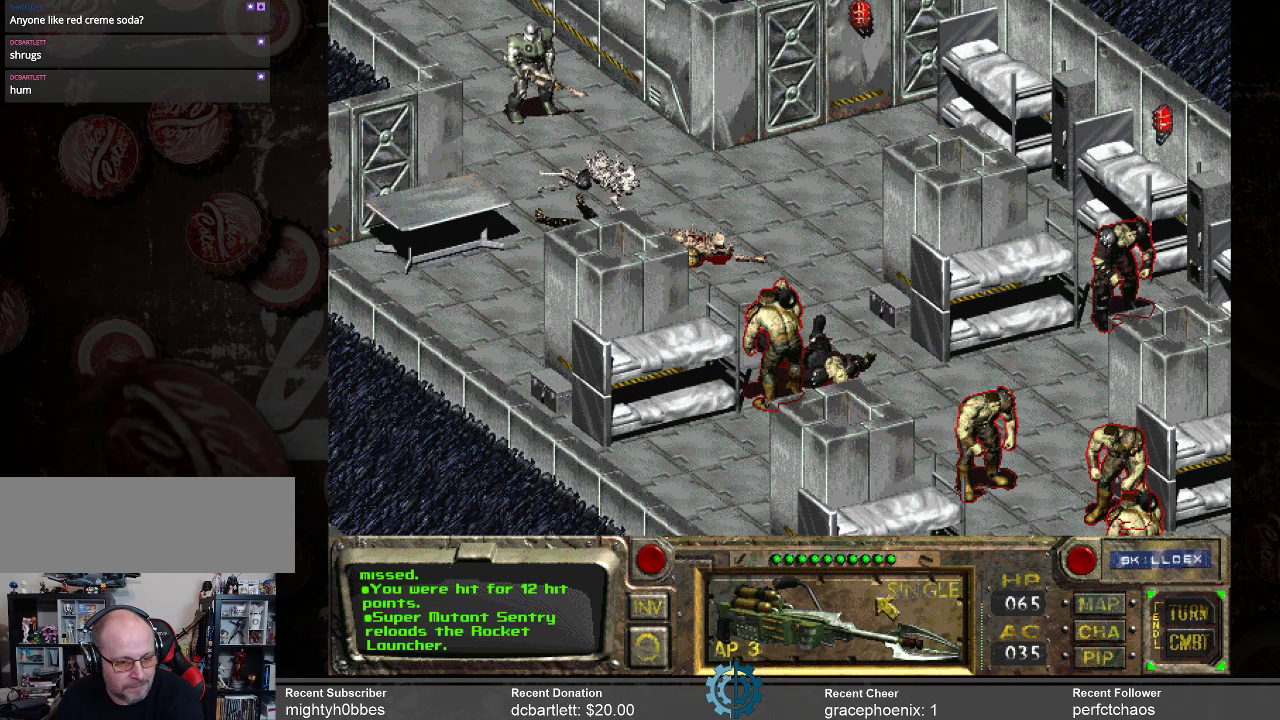
Gameplay with keyboard and mouse; each line is a JSON object with the keys and mouse buttons held at the frame after it. "events" lists presses ("down") and releases ("up") of ".", "/", "0", "1", "2", "3", "4", "5", "6", "7", "8", "9", "a", "alt_l", "alt_r", "b", "backslash", "backspace", "c", "caps_lock", "comma", "ctrl_l", "ctrl_r", "d", "e", "equals", "f", "g", "h", "i", "j", "k", "l", "lbracket", "m", "minus", "n", "o", "p", "q", "quote", "r", "rbracket", "return", "s", "semicolon", "shift_l", "shift_r", "space", "super", "t", "tab", "tilde", "u", "v", "w", "x", "y", "z", "mouse_left" and "mouse_right" between this image and that frame as [ms after this image, input, new state], when the widget could be followed in between. "mouse_left", "mouse_right" = the "left", "right" buttons of the "mouse" list. No other keys are recorded. Not read: mouse_move.
{"keys": [], "mouse": [], "events": [[334, "mouse_left", "down"], [434, "mouse_left", "up"]]}
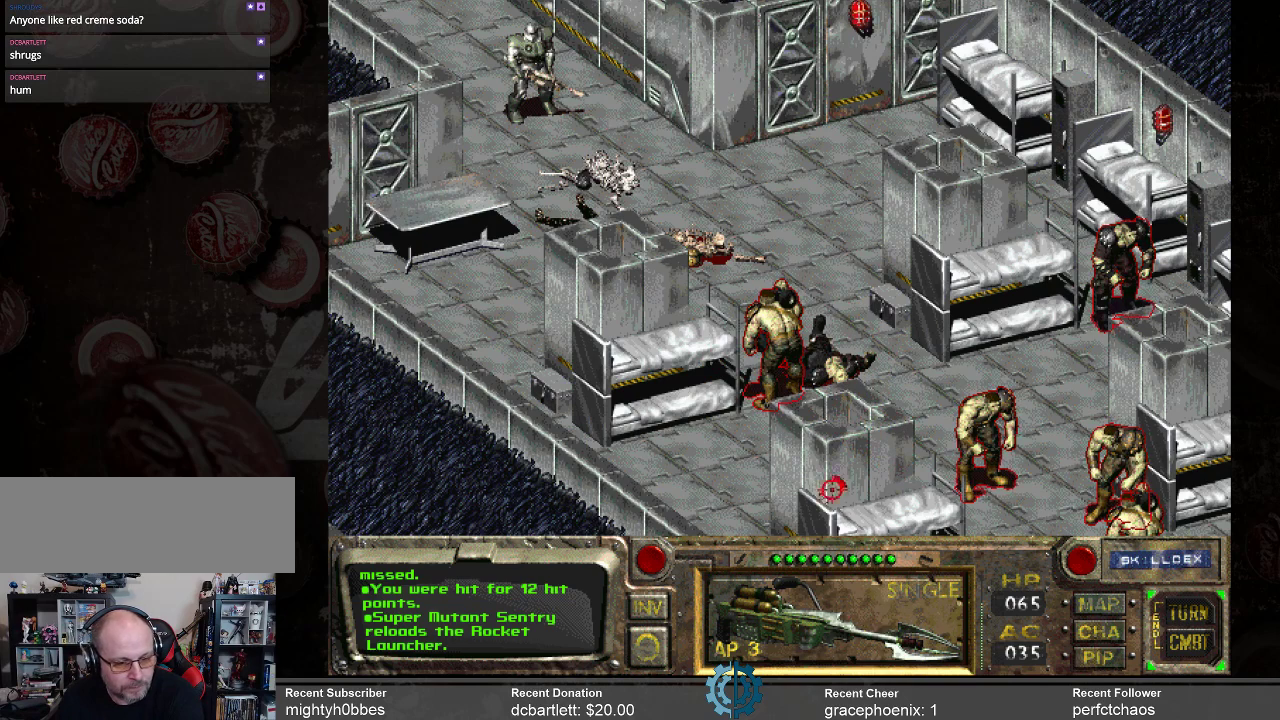
{"keys": [], "mouse": [], "events": []}
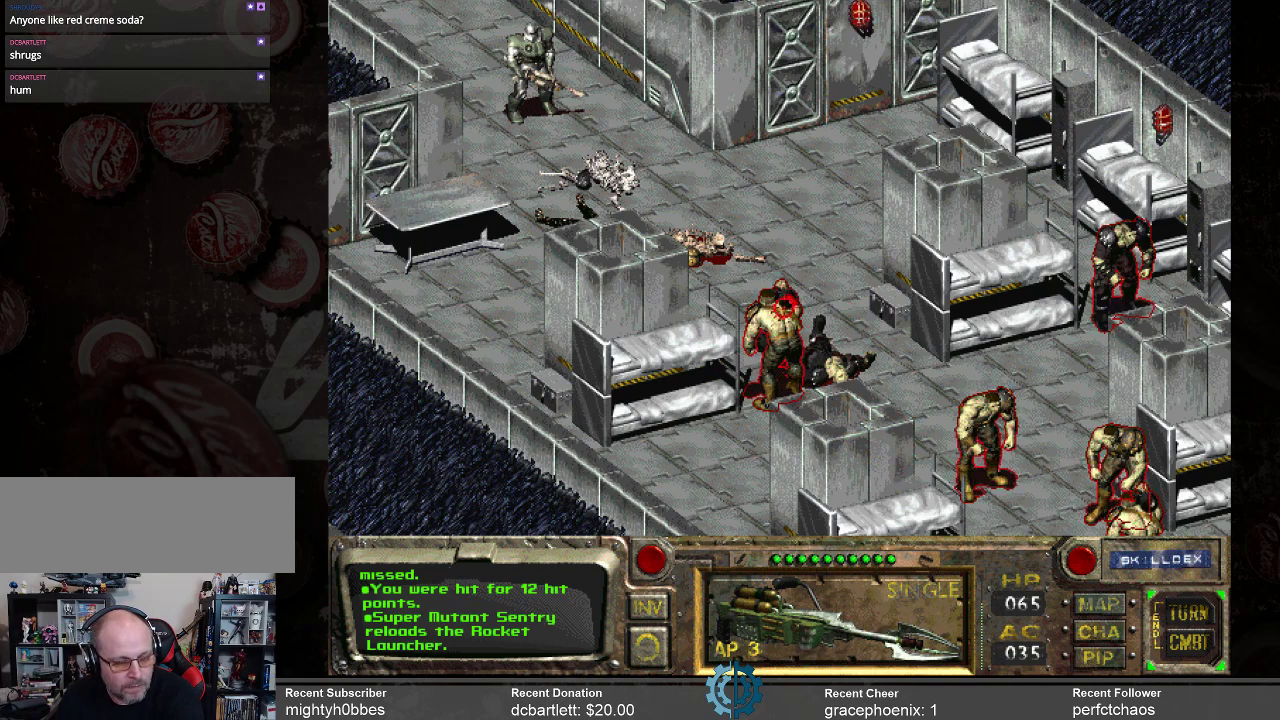
{"keys": [], "mouse": [], "events": []}
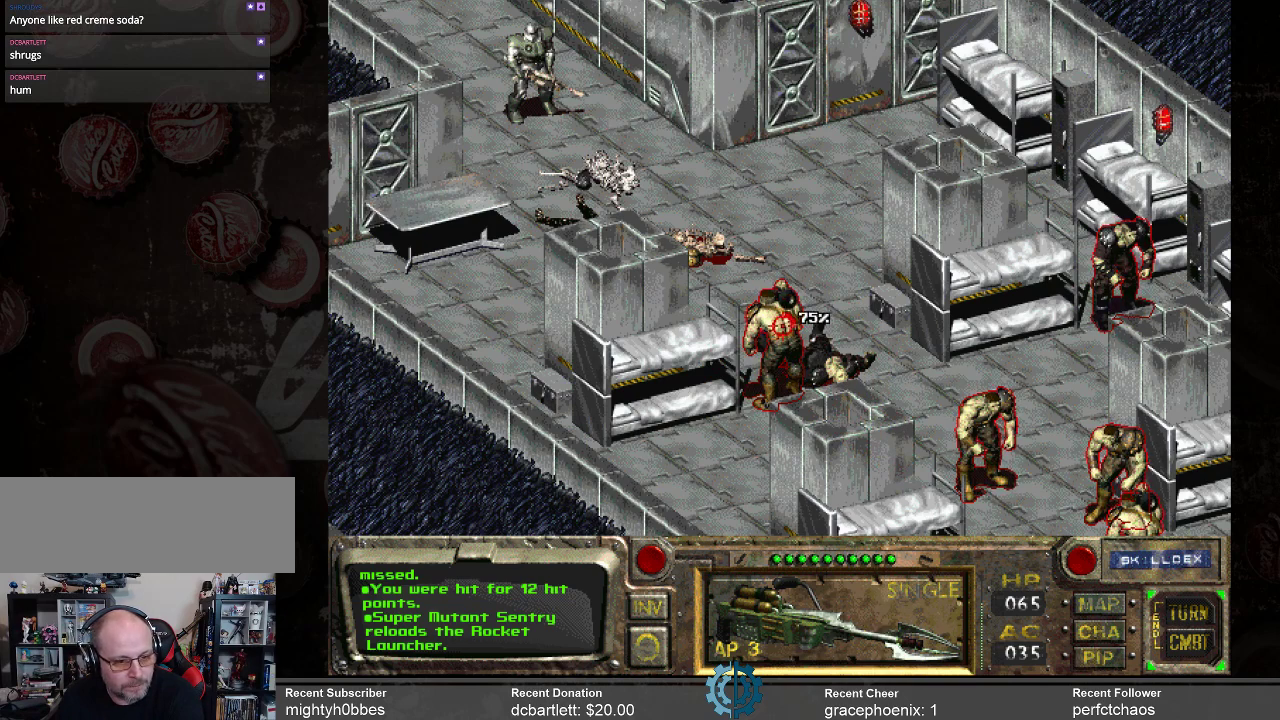
{"keys": [], "mouse": [], "events": []}
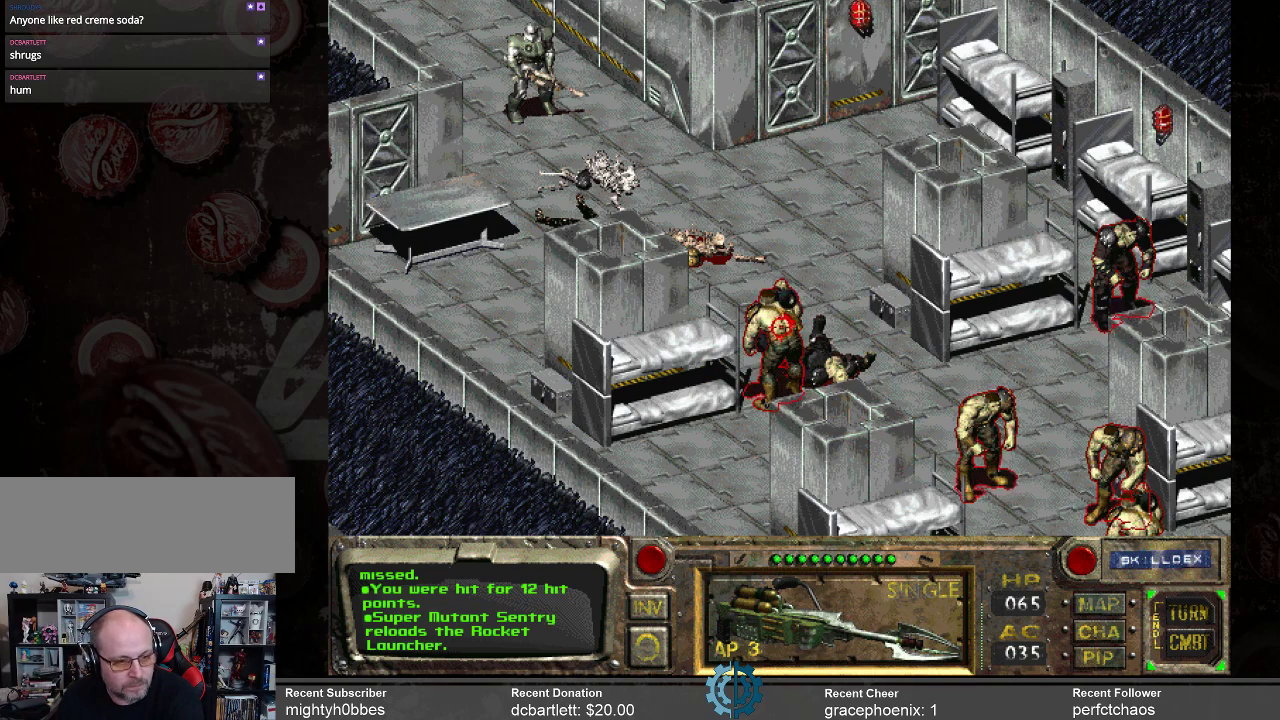
{"keys": [], "mouse": [], "events": [[34, "mouse_left", "down"], [67, "mouse_left", "up"]]}
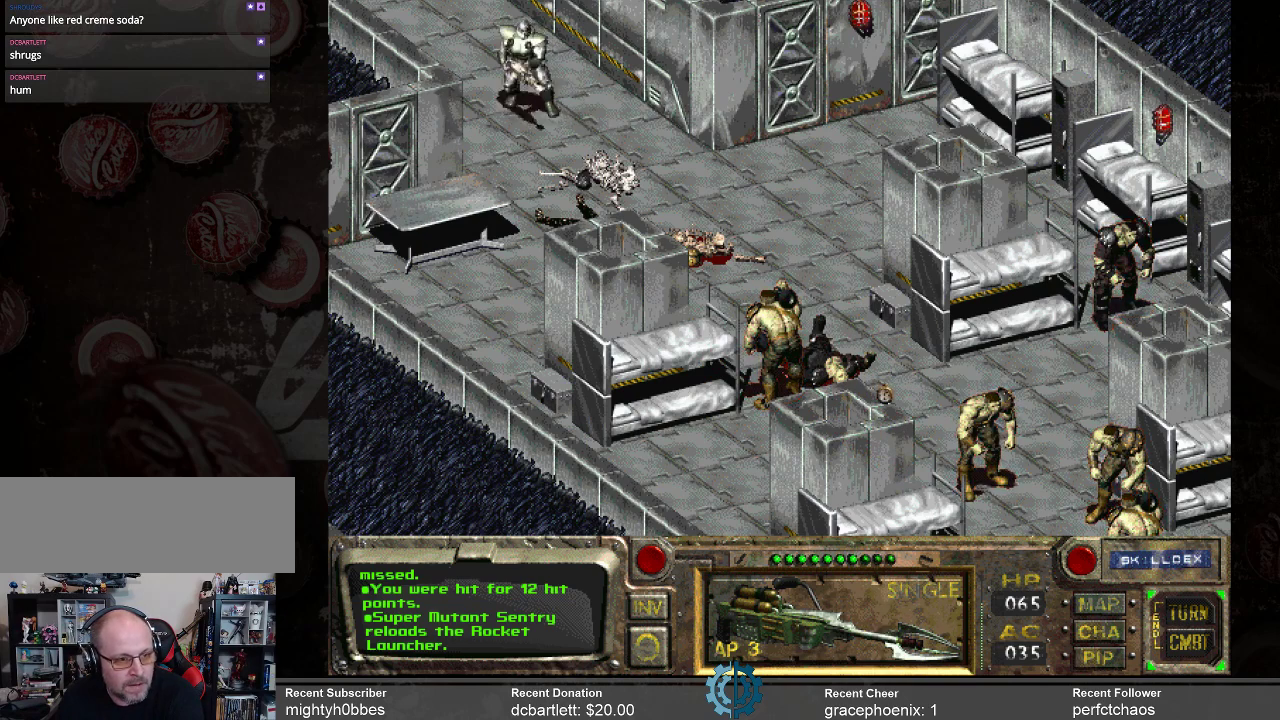
{"keys": [], "mouse": [], "events": []}
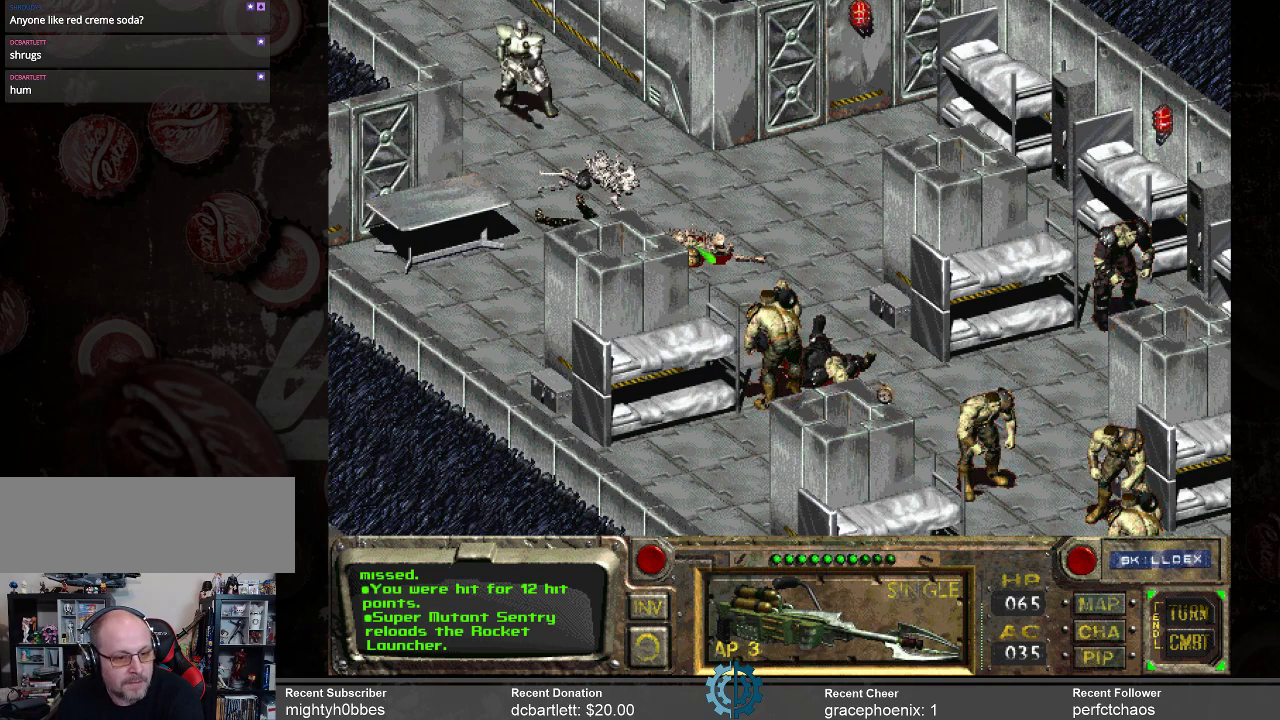
{"keys": [], "mouse": [], "events": []}
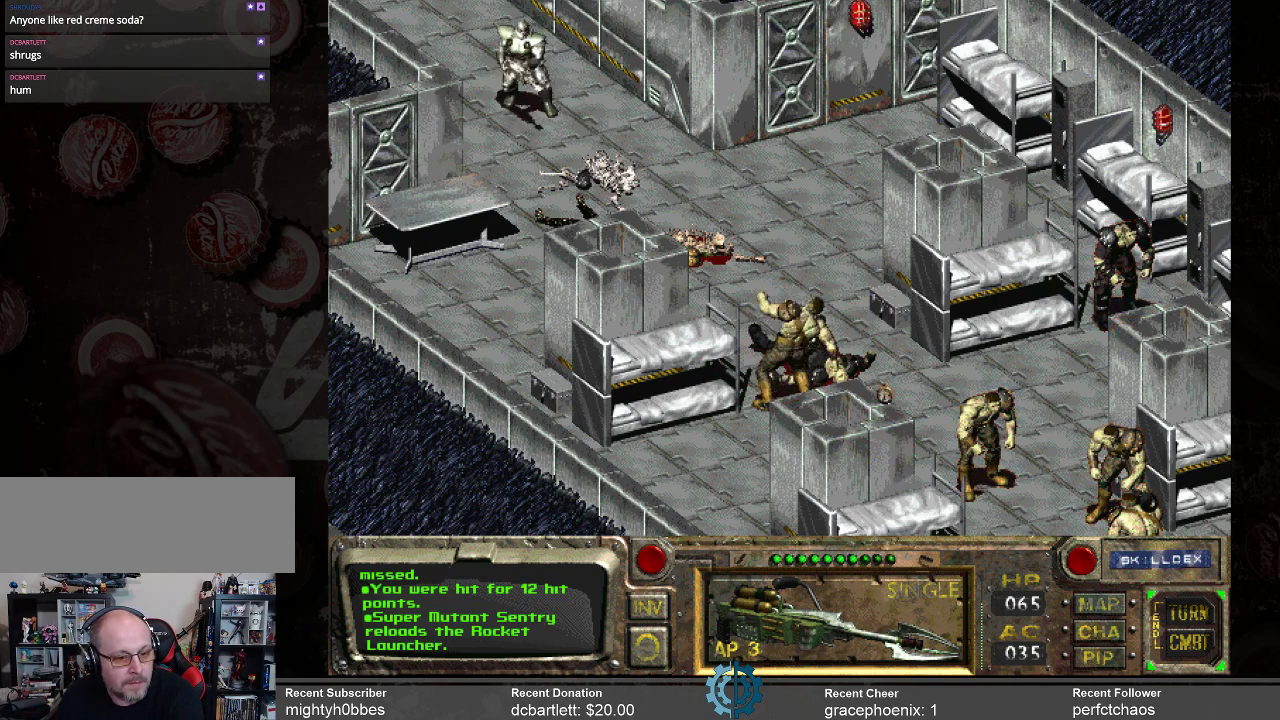
{"keys": [], "mouse": [], "events": []}
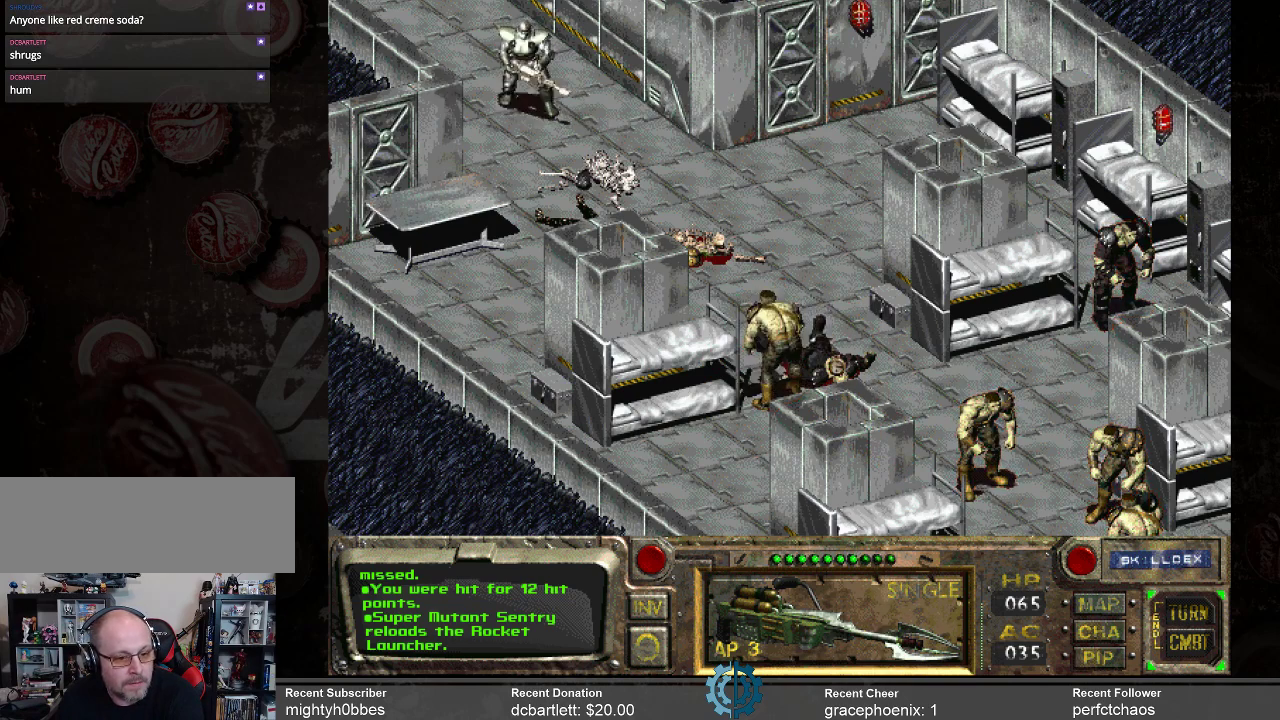
{"keys": [], "mouse": [], "events": []}
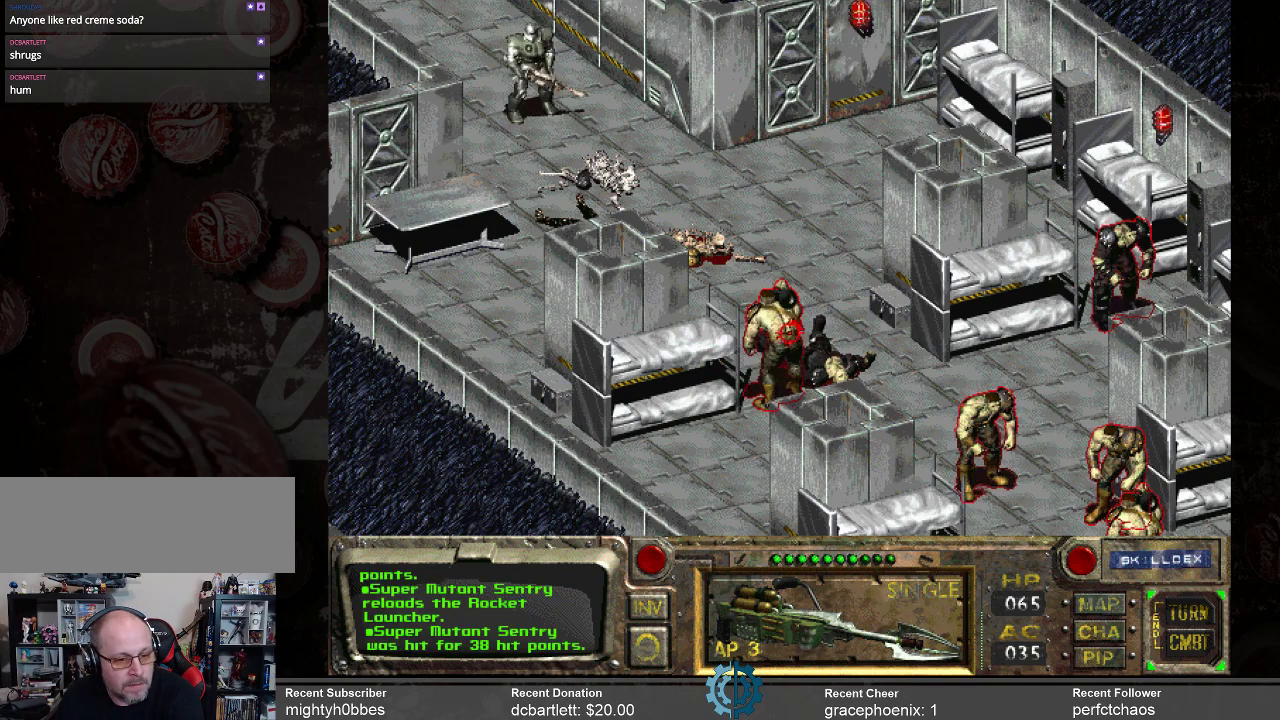
{"keys": [], "mouse": [], "events": [[300, "mouse_left", "down"], [400, "mouse_left", "up"]]}
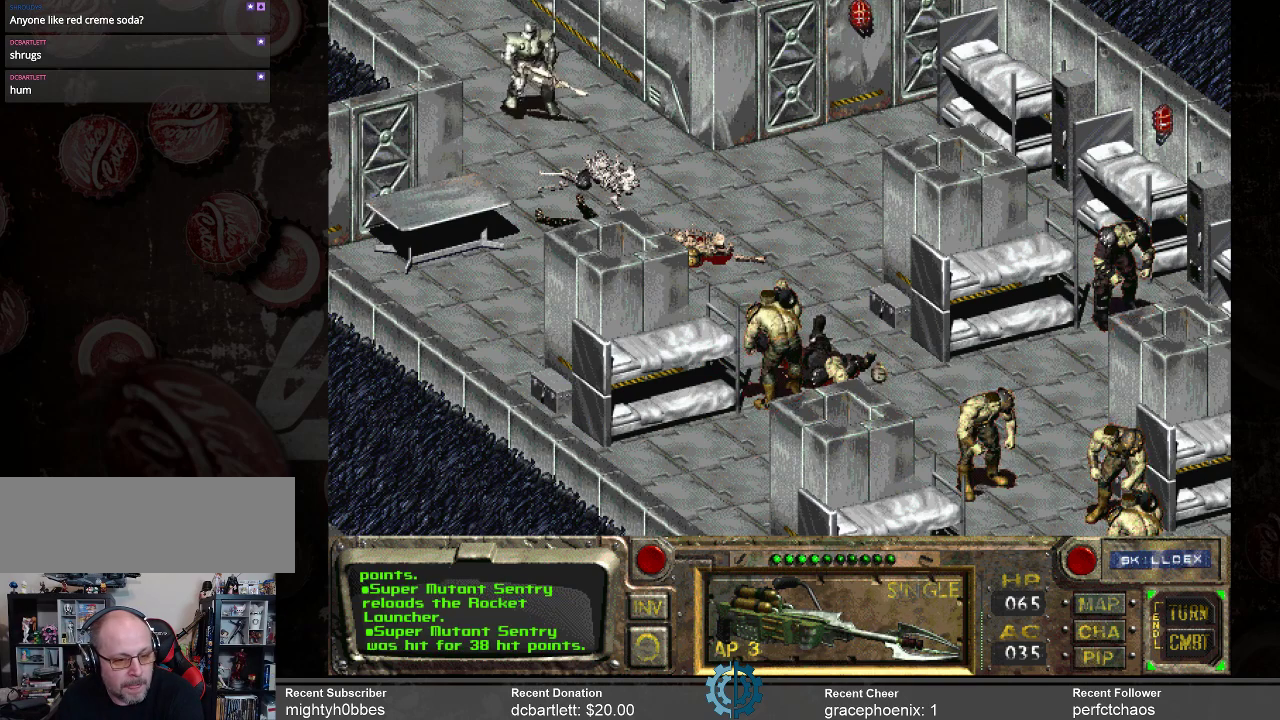
{"keys": [], "mouse": [], "events": []}
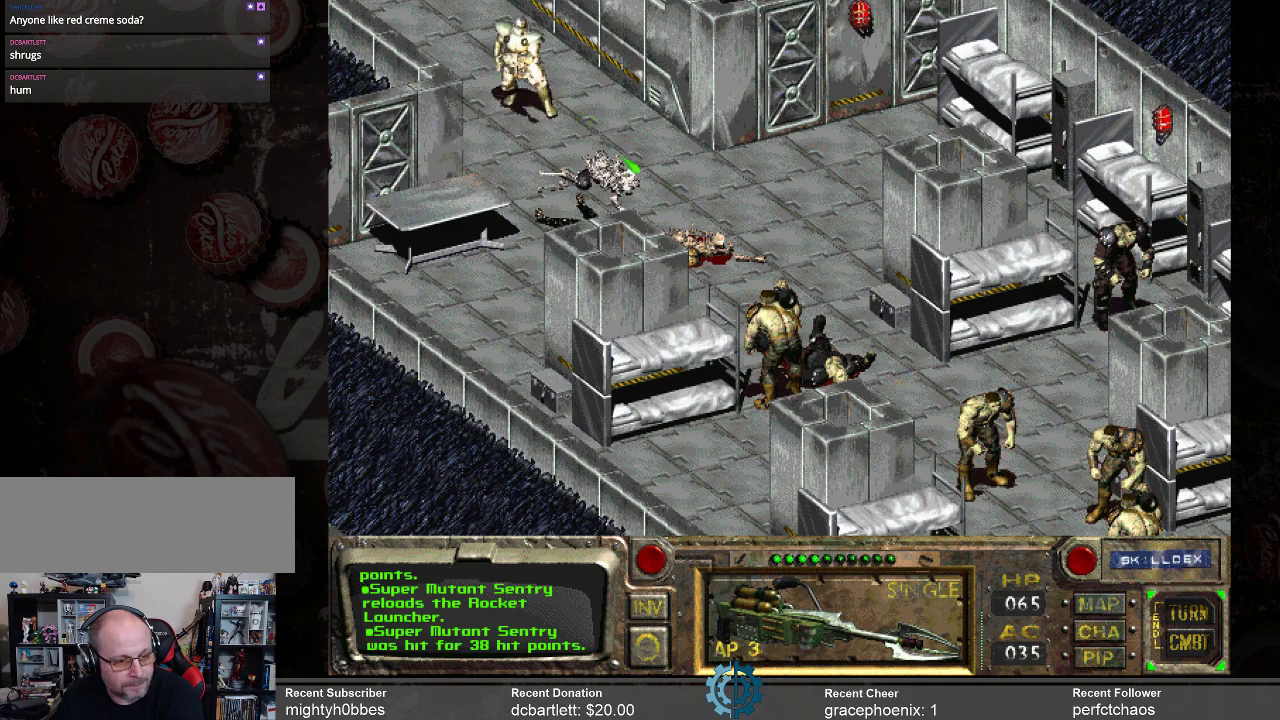
{"keys": [], "mouse": [], "events": []}
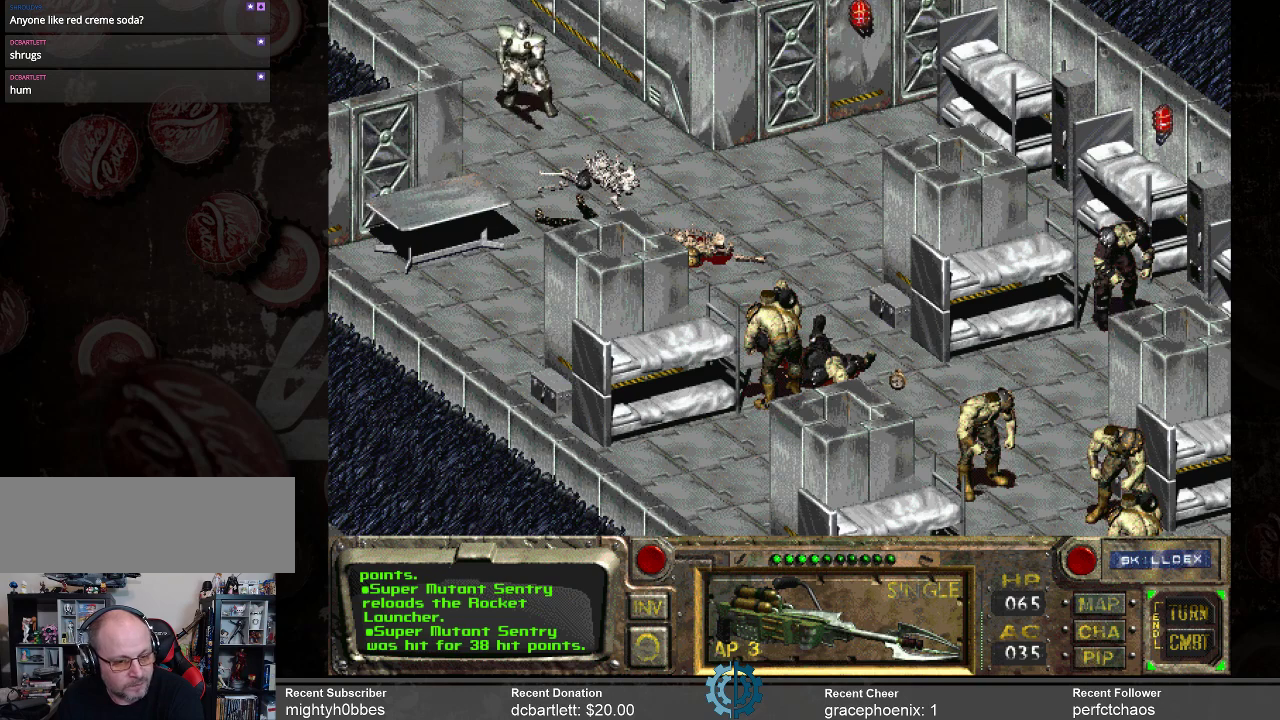
{"keys": [], "mouse": [], "events": []}
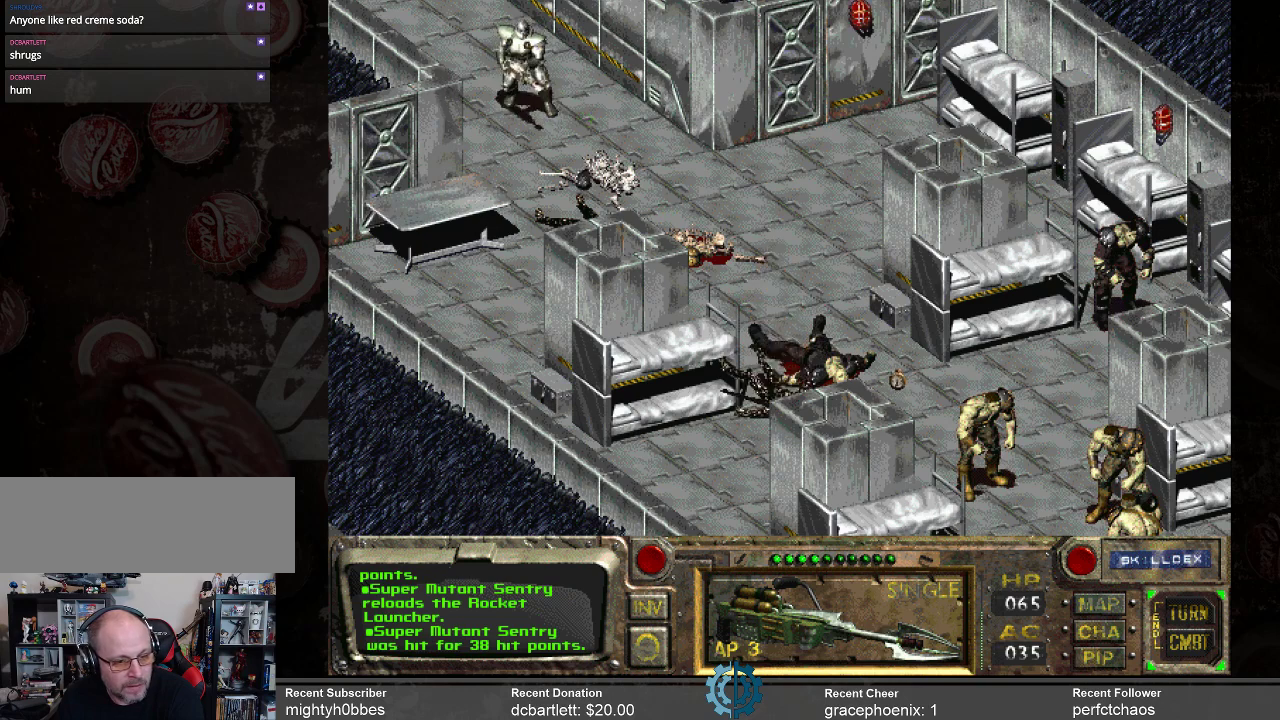
{"keys": [], "mouse": [], "events": []}
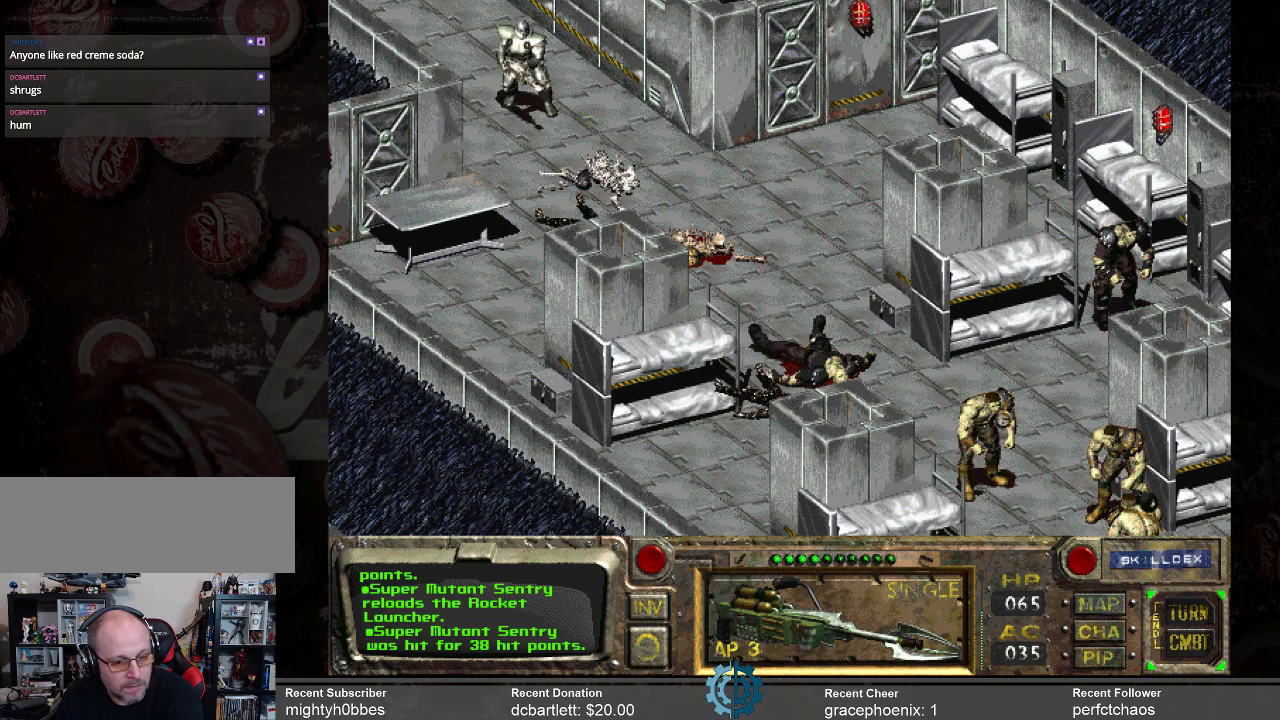
{"keys": [], "mouse": [], "events": []}
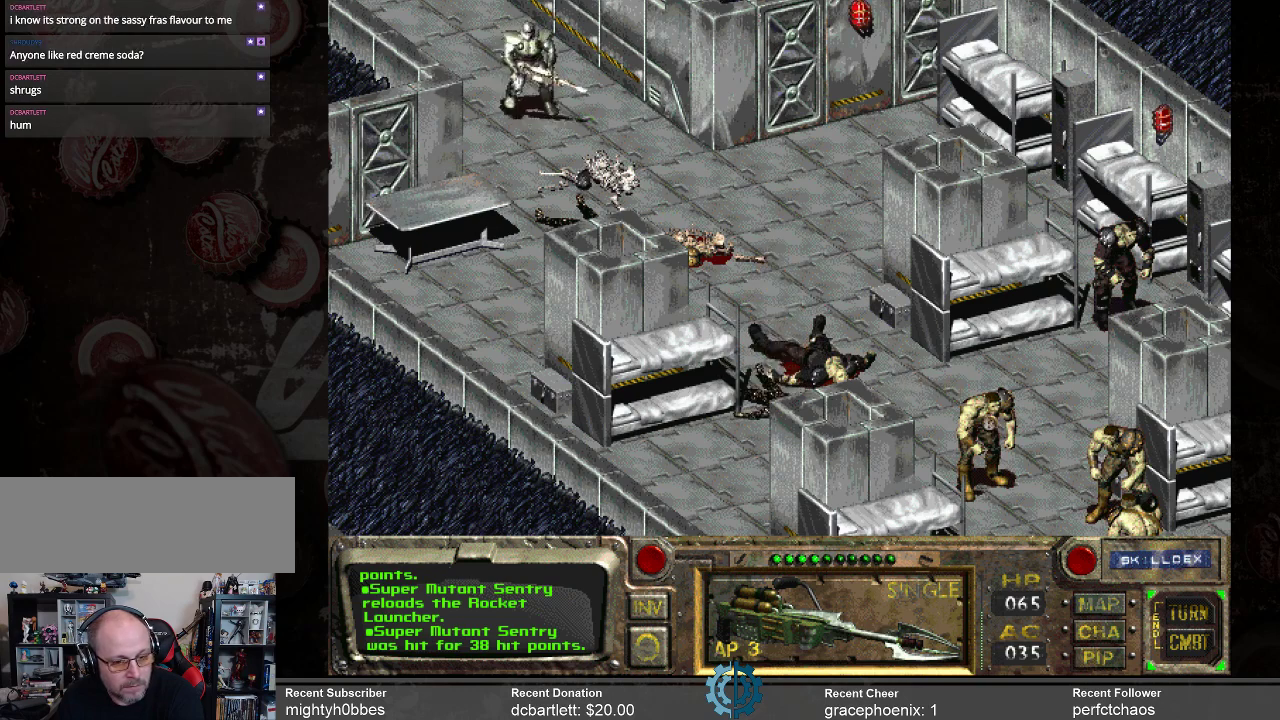
{"keys": [], "mouse": [], "events": []}
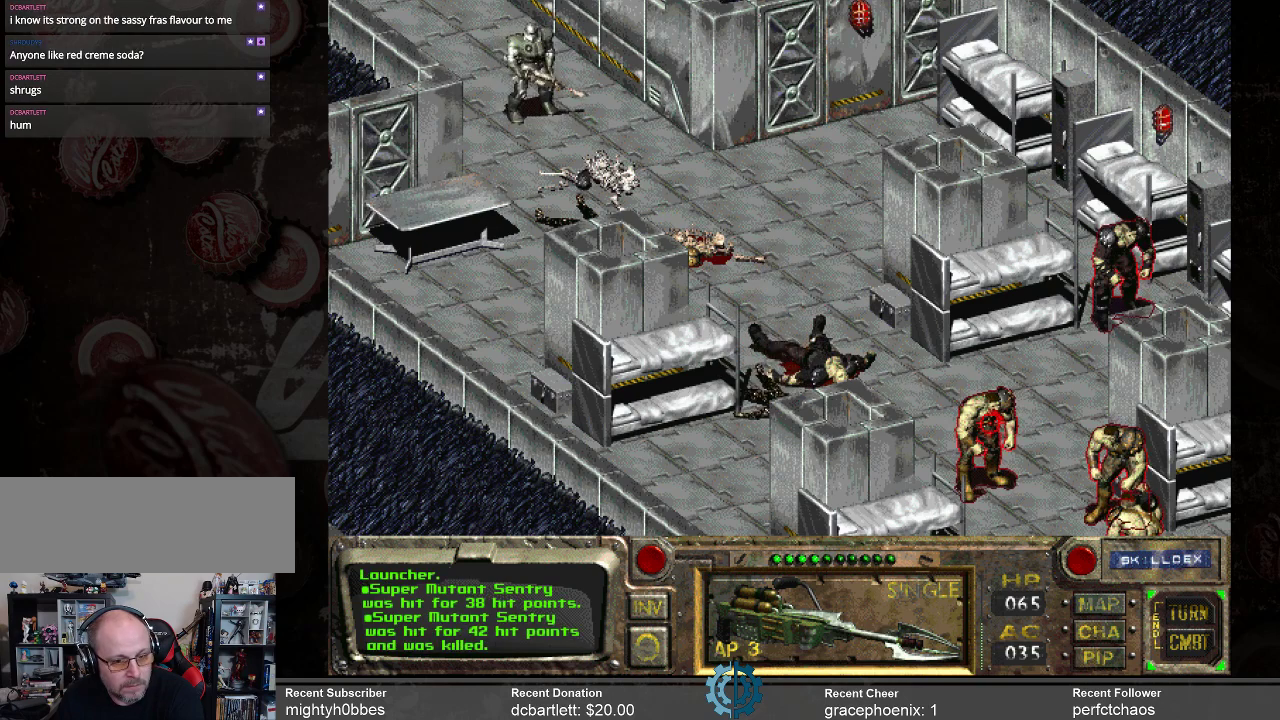
{"keys": [], "mouse": [], "events": []}
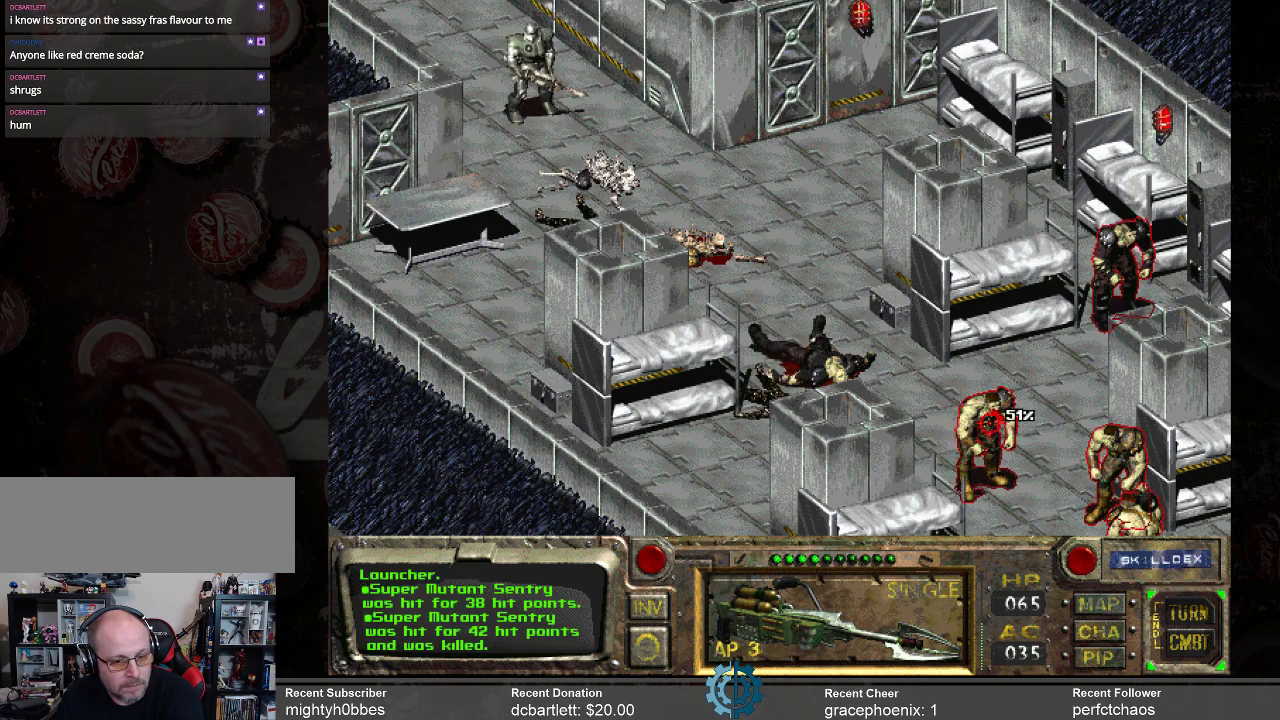
{"keys": [], "mouse": [], "events": []}
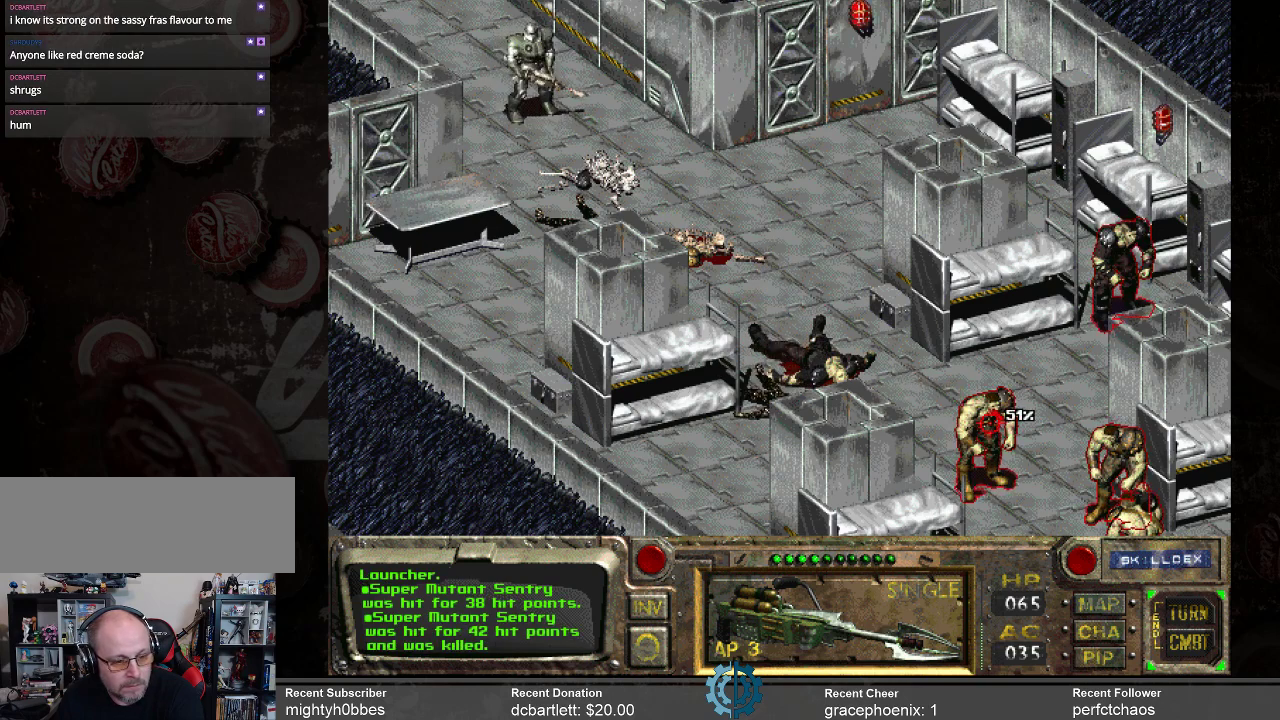
{"keys": [], "mouse": [], "events": []}
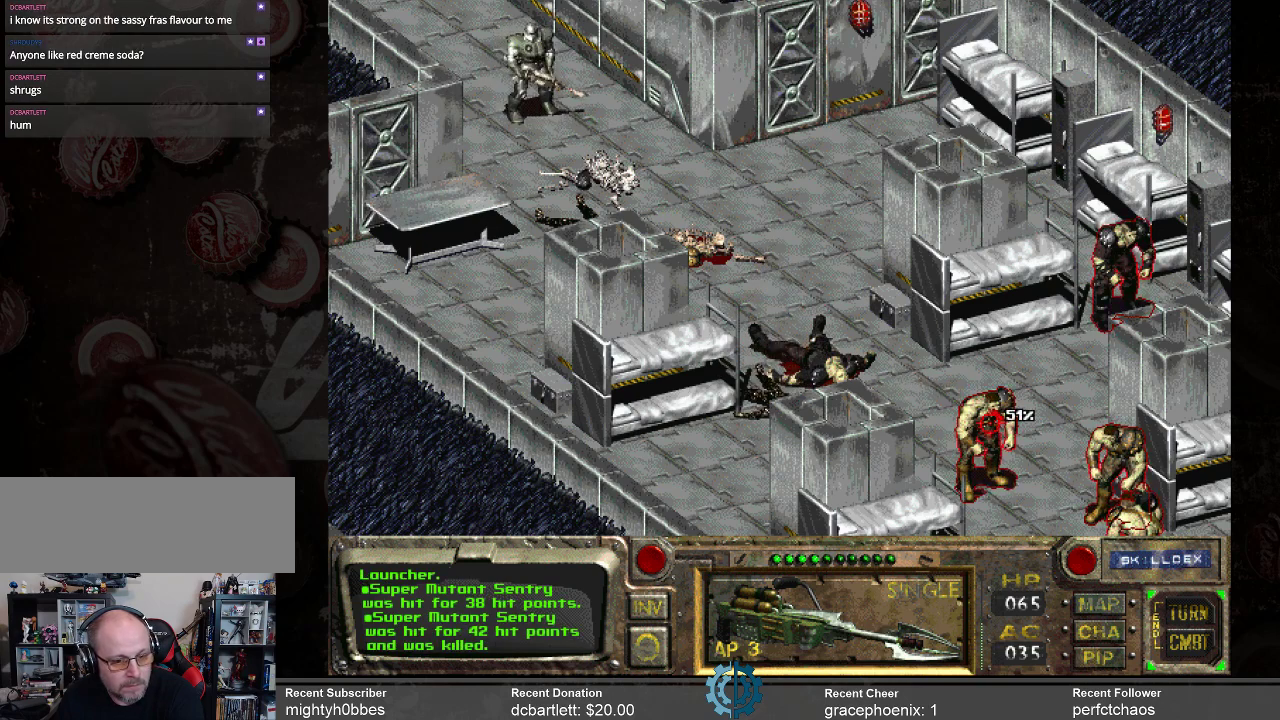
{"keys": [], "mouse": [], "events": [[34, "mouse_left", "down"], [134, "mouse_left", "up"]]}
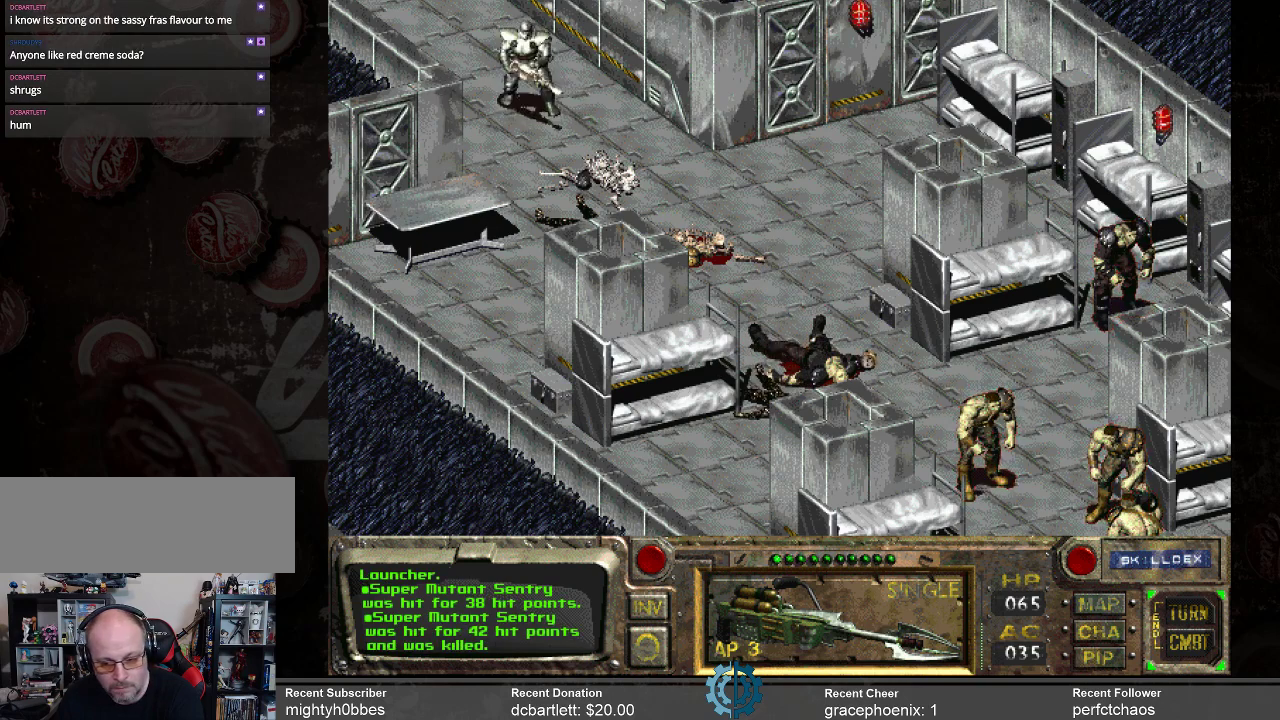
{"keys": [], "mouse": [], "events": []}
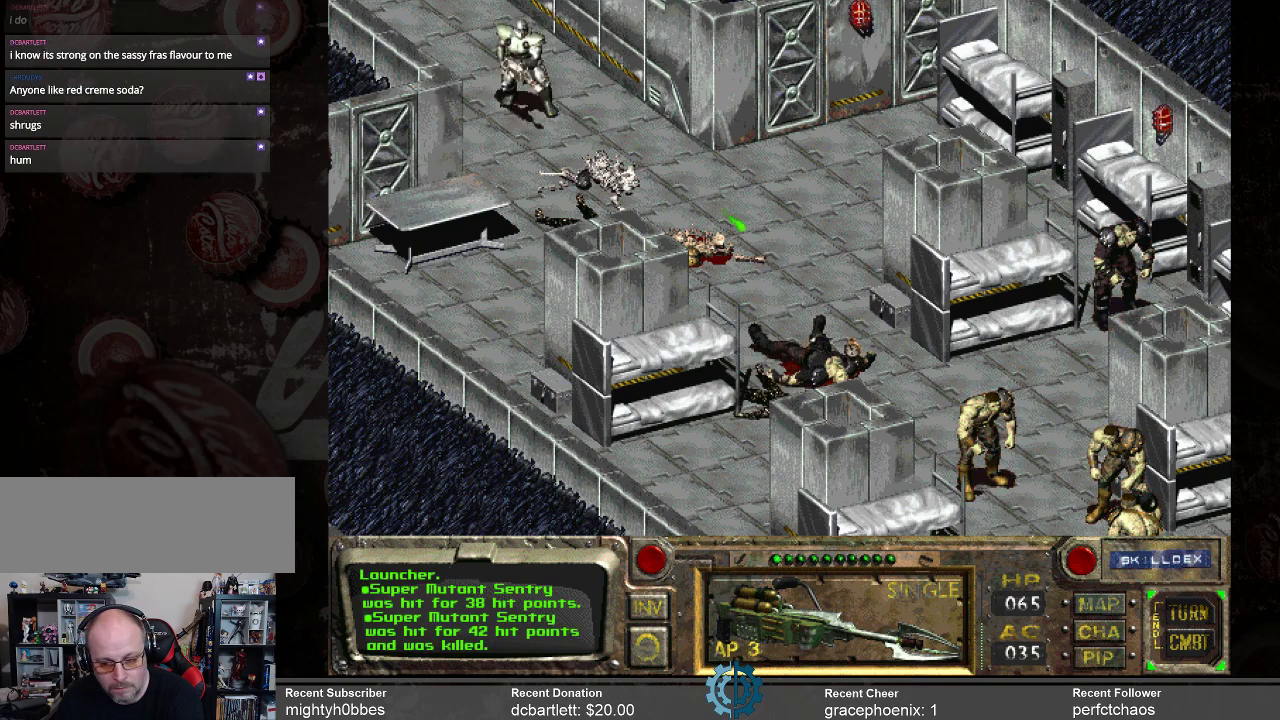
{"keys": [], "mouse": [], "events": []}
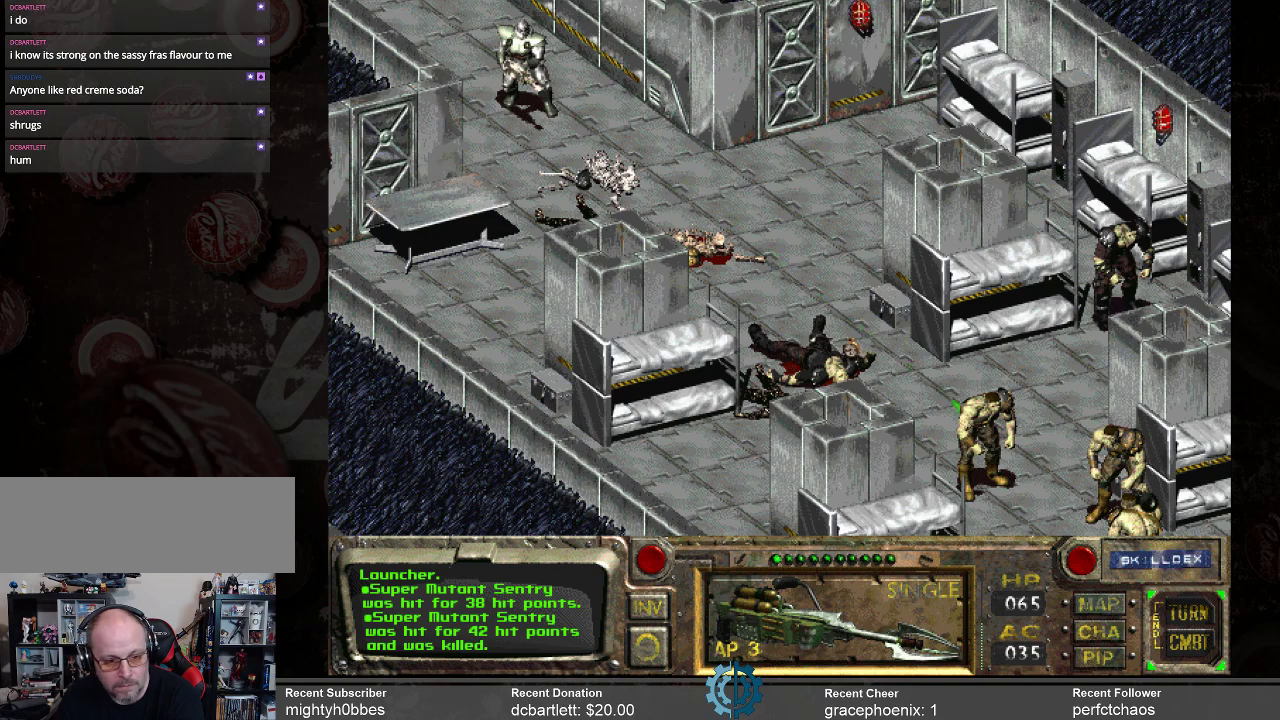
{"keys": [], "mouse": [], "events": []}
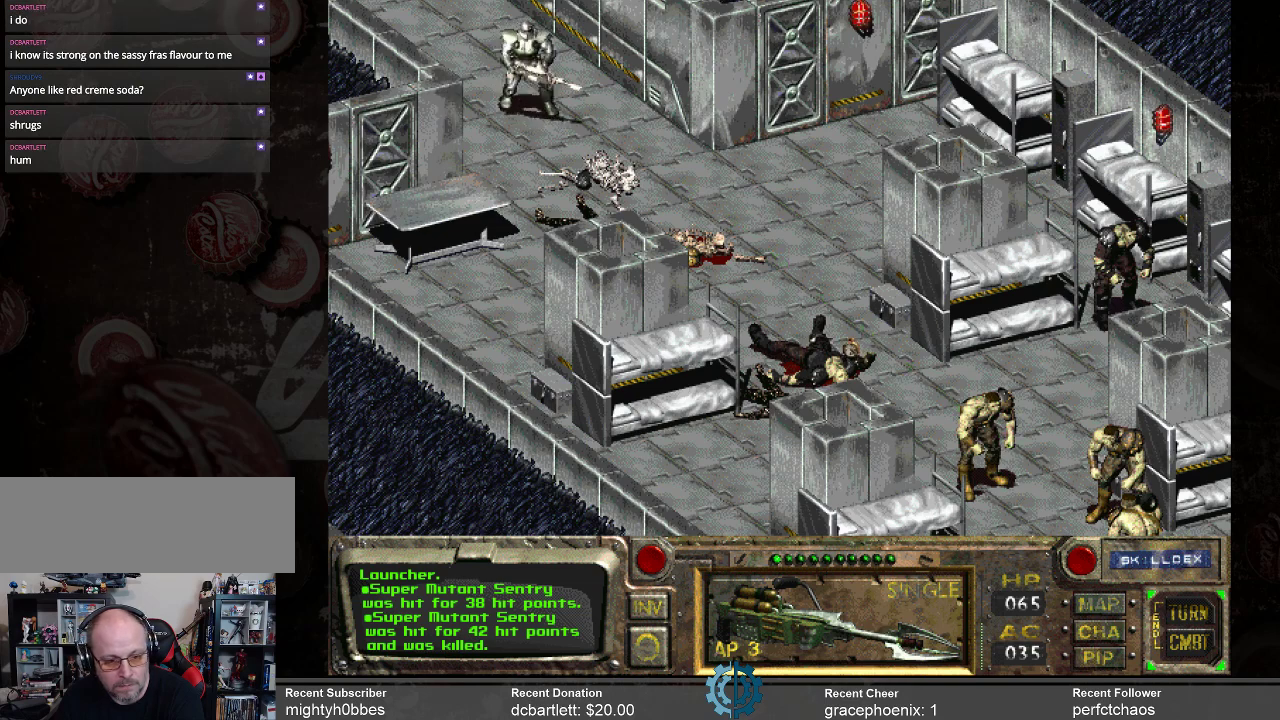
{"keys": [], "mouse": [], "events": []}
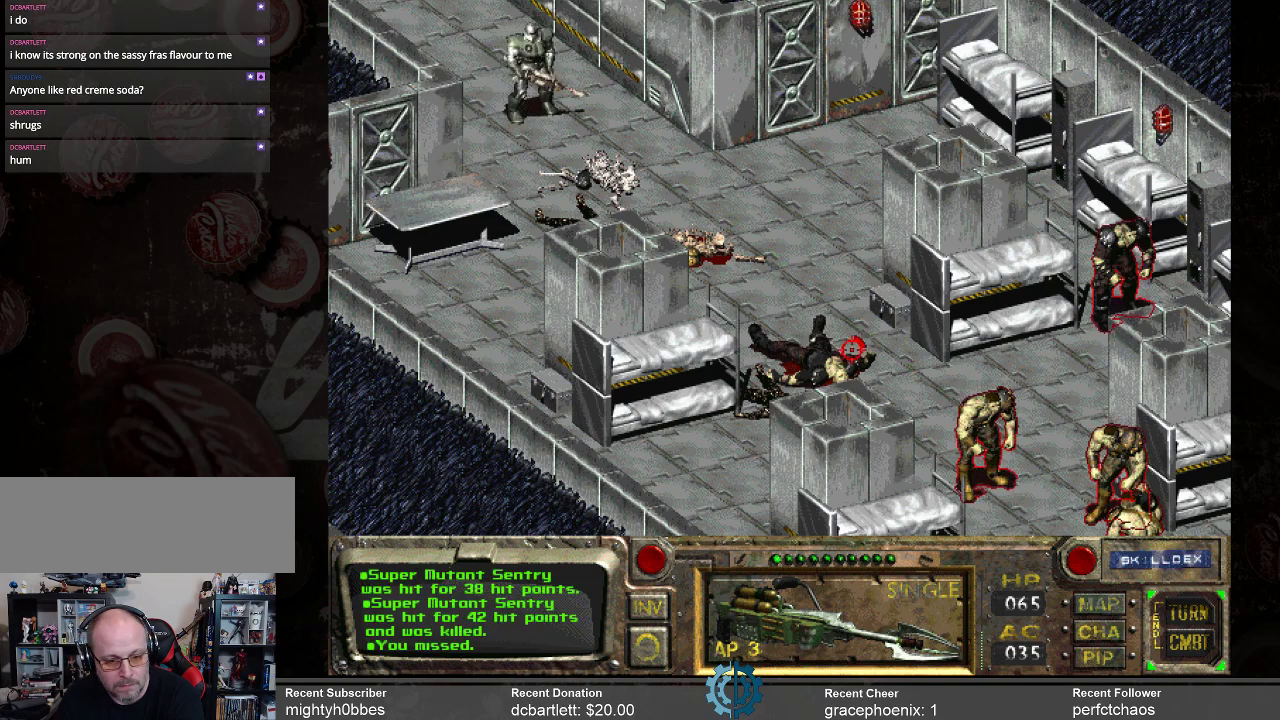
{"keys": [], "mouse": [], "events": []}
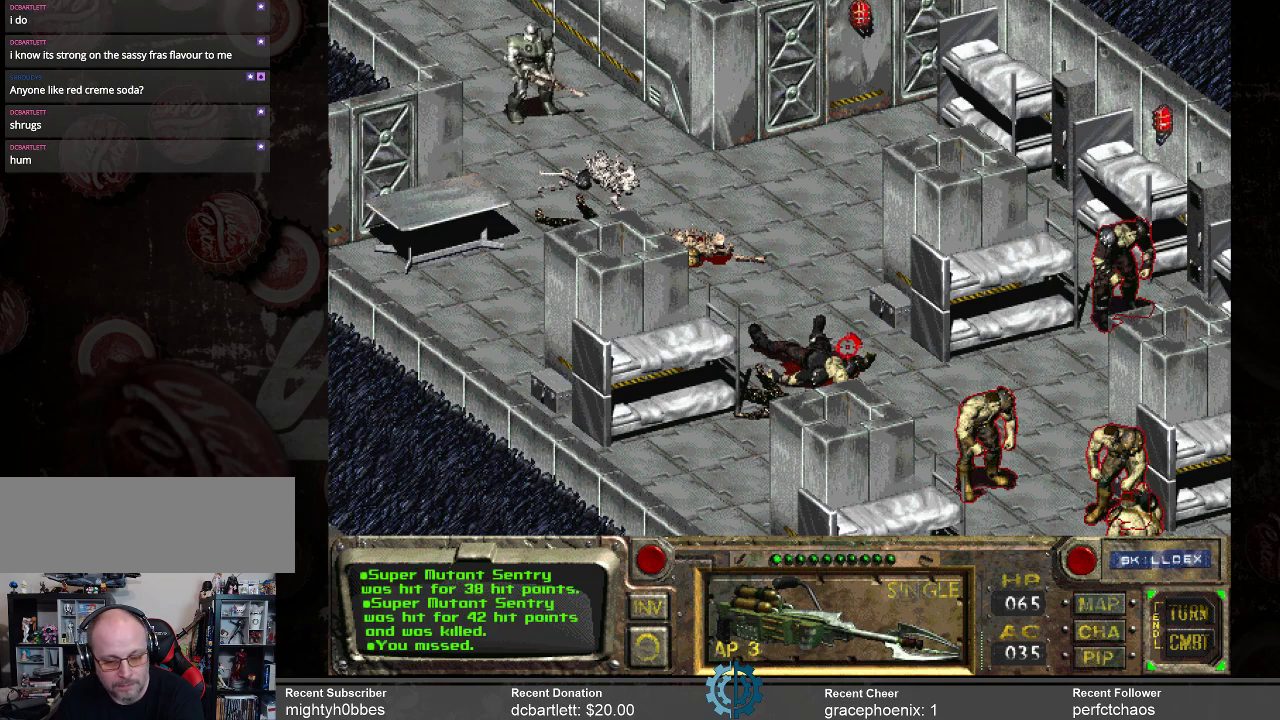
{"keys": [], "mouse": [], "events": []}
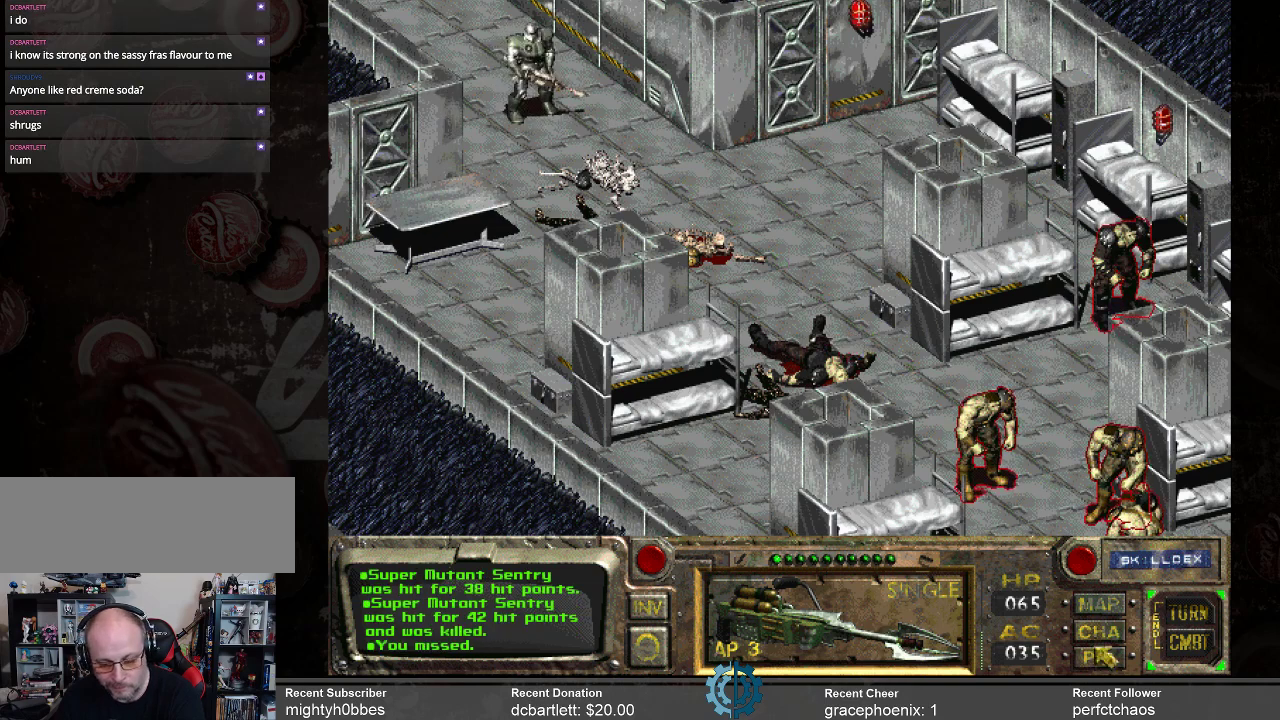
{"keys": [], "mouse": [], "events": []}
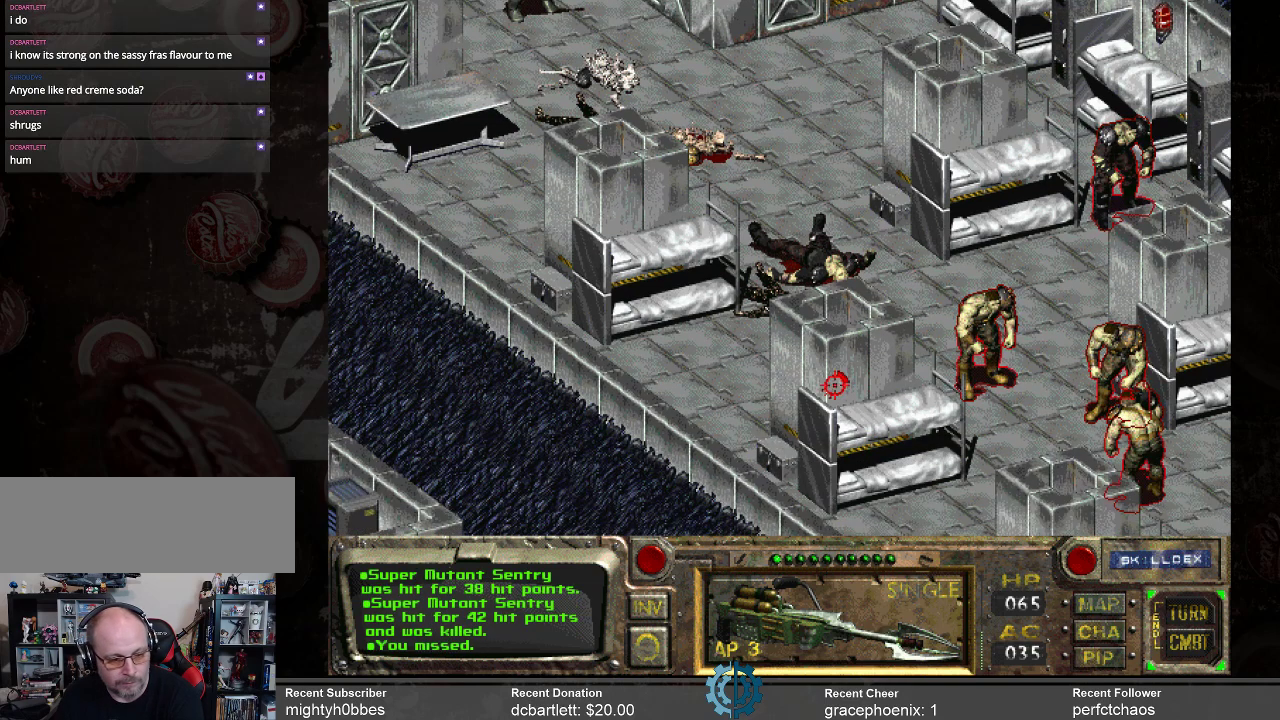
{"keys": [], "mouse": [], "events": []}
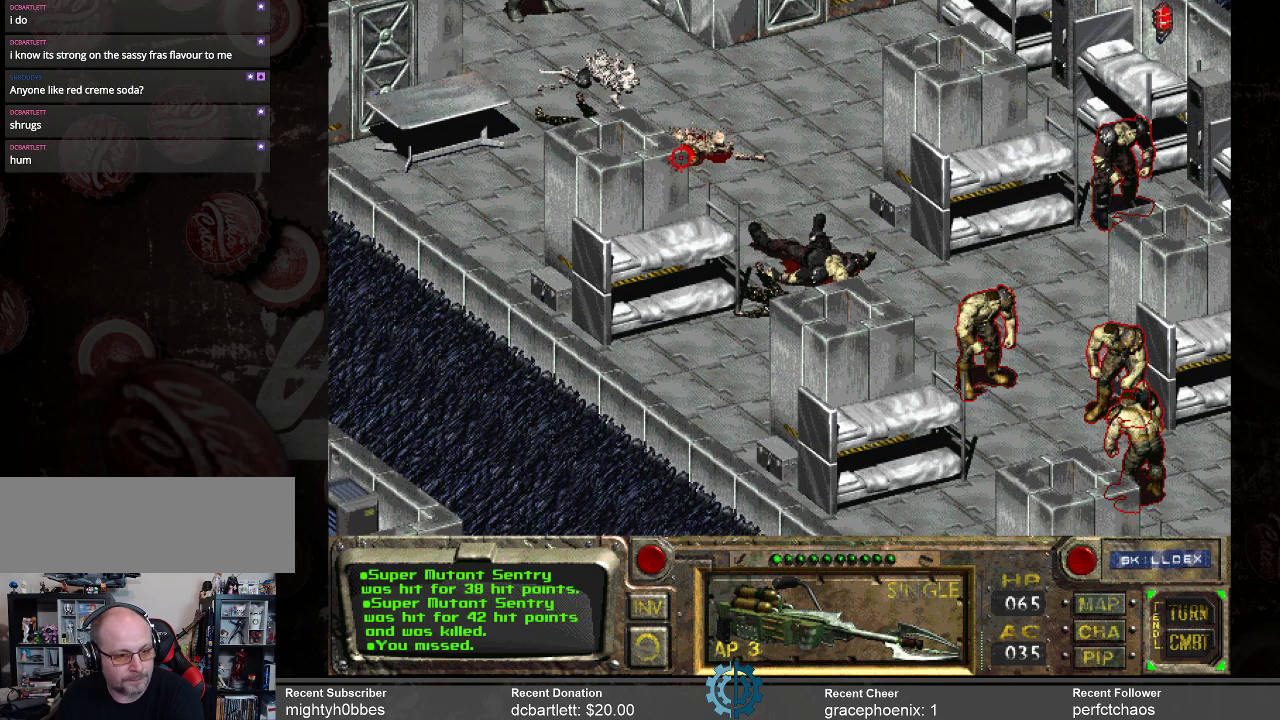
{"keys": [], "mouse": [], "events": [[234, "mouse_right", "down"], [267, "mouse_right", "up"]]}
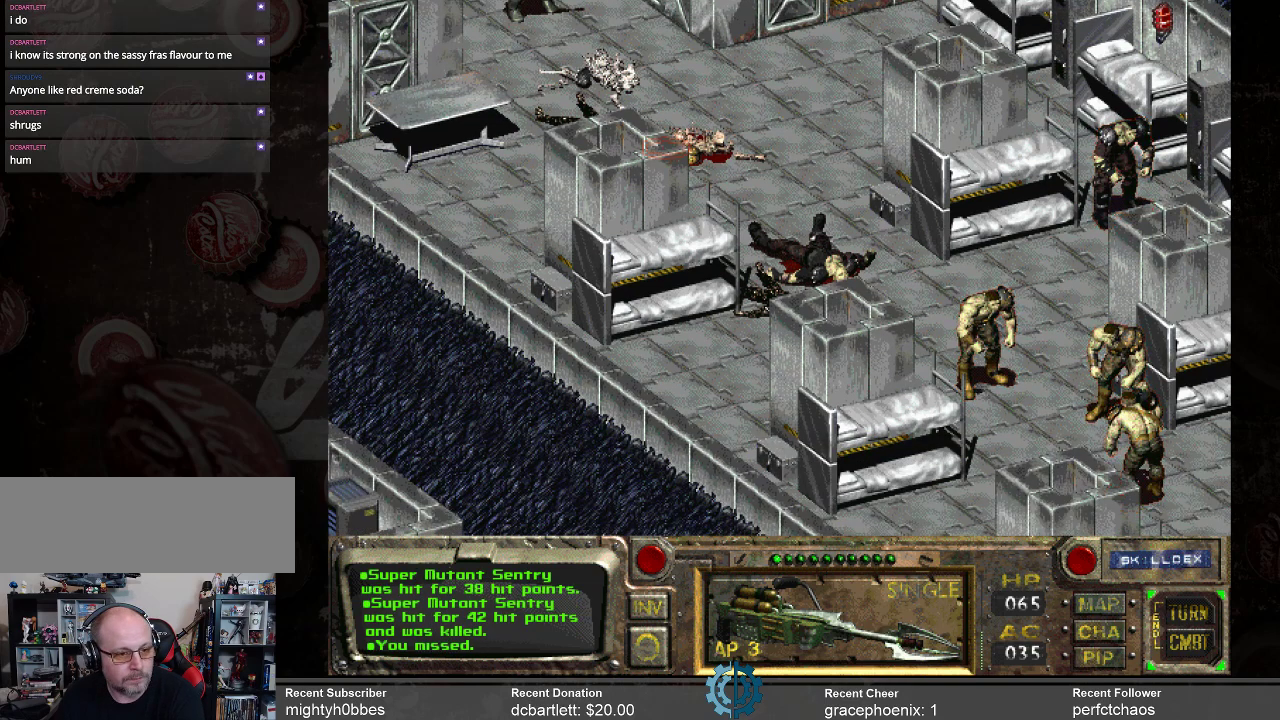
{"keys": [], "mouse": [], "events": []}
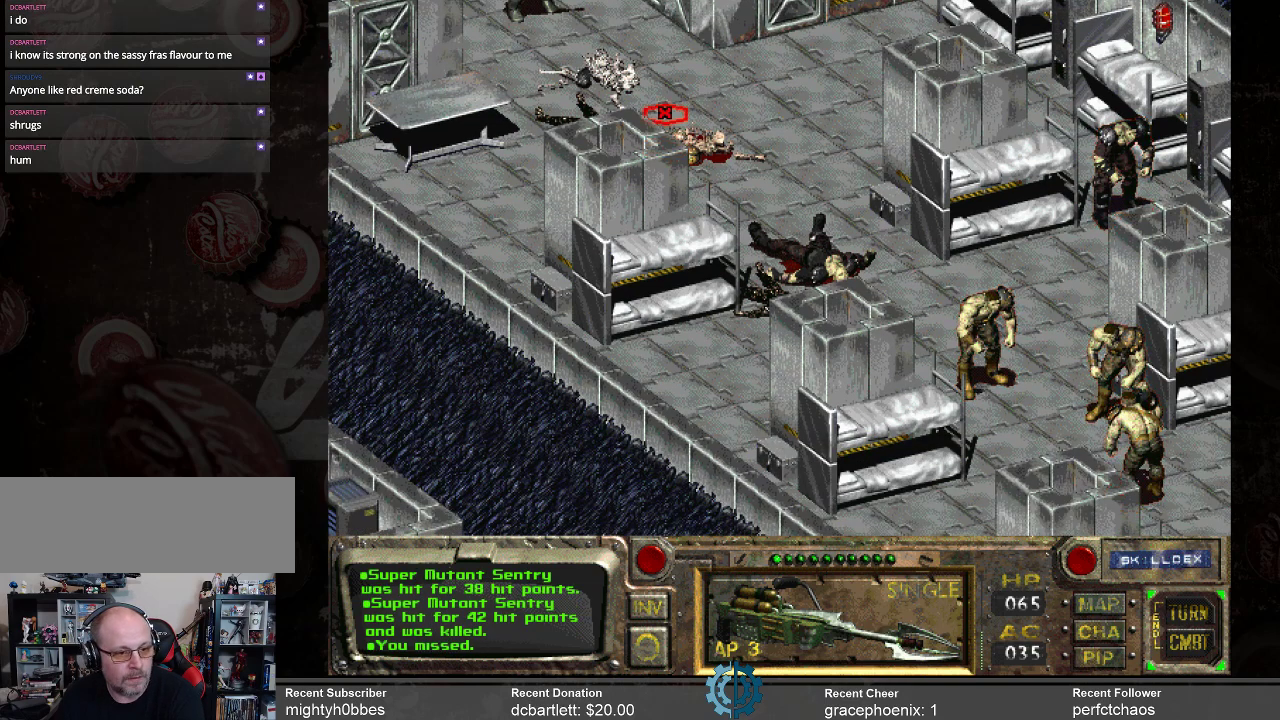
{"keys": [], "mouse": [], "events": [[100, "mouse_left", "down"], [200, "mouse_left", "up"]]}